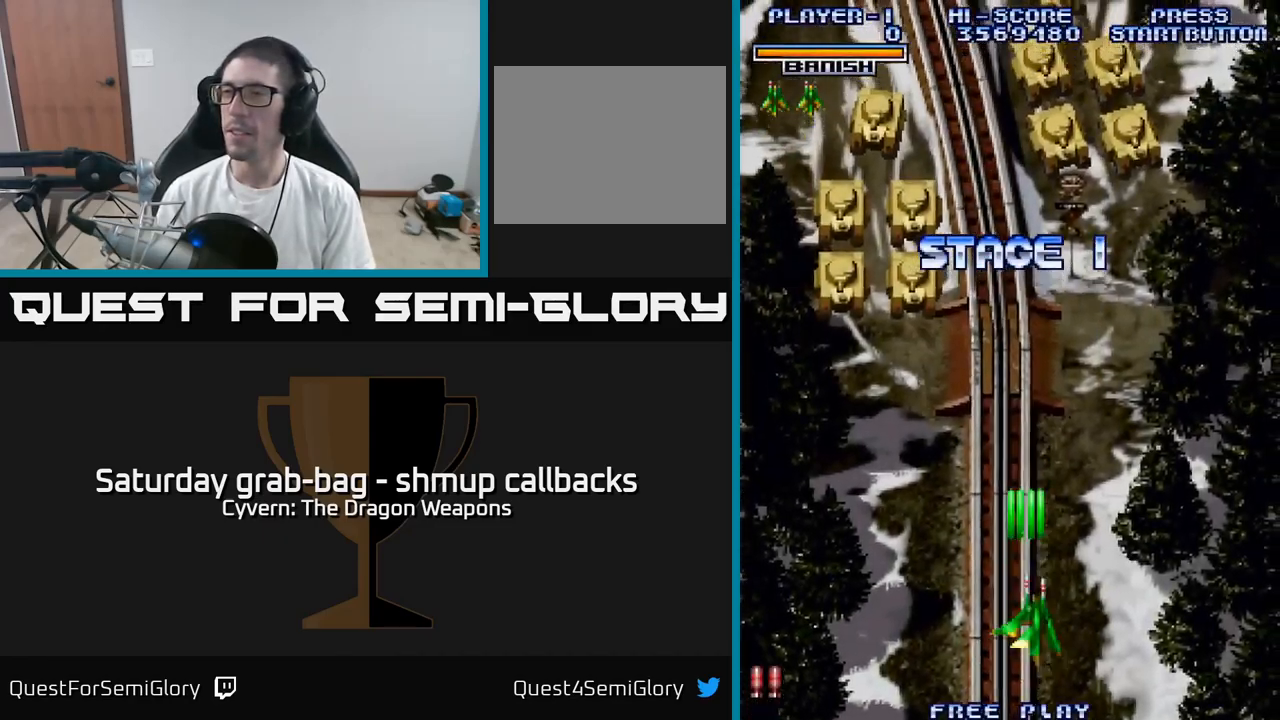
Gameplay with a controller (Xbox layout); each line is a JSON object with the inputs held at the frame after it. "events" lists button and stick changes between this image and that frame as [ms after this image, input, new state], when the widget could be followed in between.
{"buttons": ["A", "DPAD_UP", "DPAD_LEFT"], "left_stick": "center", "right_stick": "center", "events": [[17, "DPAD_LEFT", "down"], [84, "DPAD_UP", "down"]]}
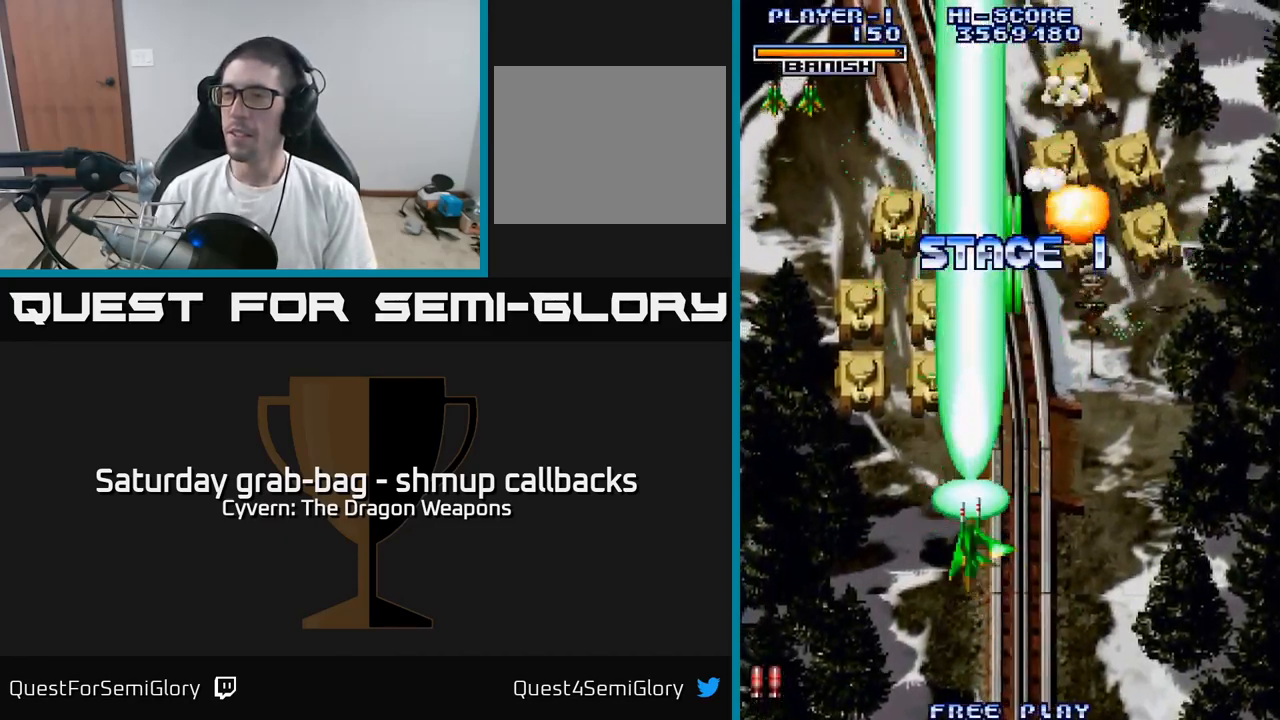
{"buttons": ["A", "DPAD_UP", "DPAD_LEFT"], "left_stick": "center", "right_stick": "center", "events": []}
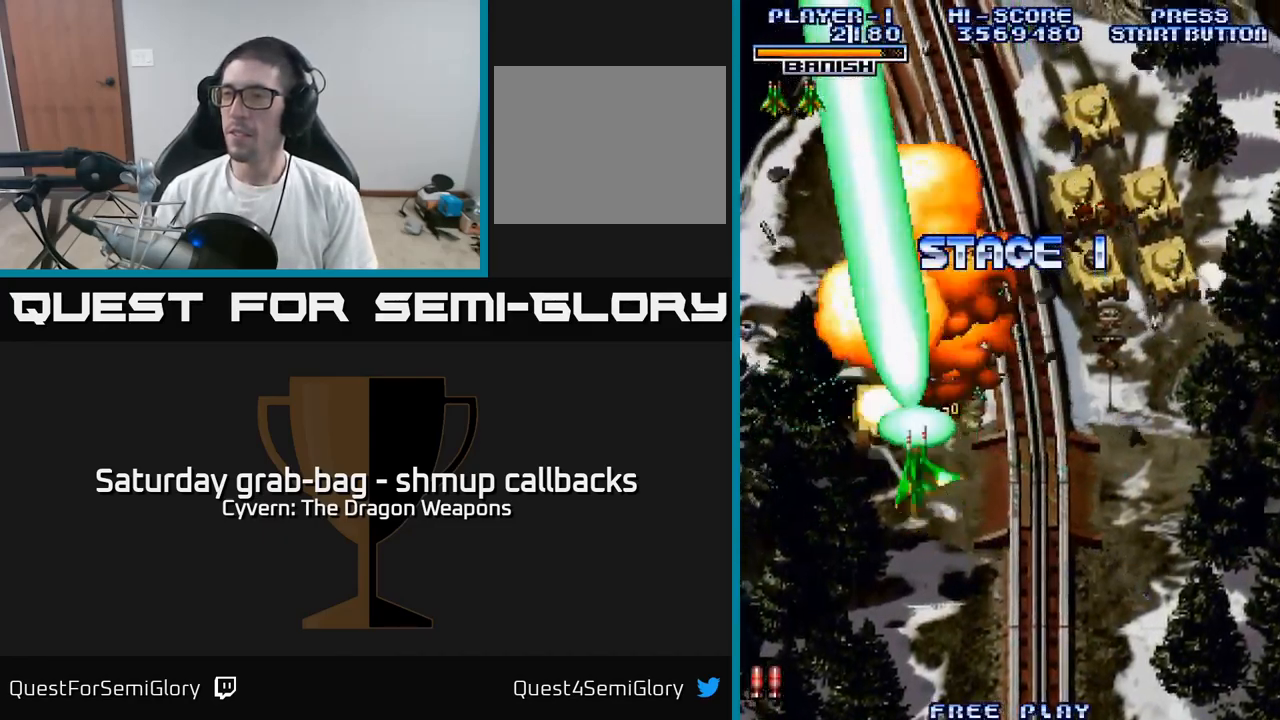
{"buttons": ["A"], "left_stick": "center", "right_stick": "center", "events": [[84, "A", "up"], [117, "DPAD_LEFT", "up"], [484, "A", "down"], [500, "DPAD_UP", "up"]]}
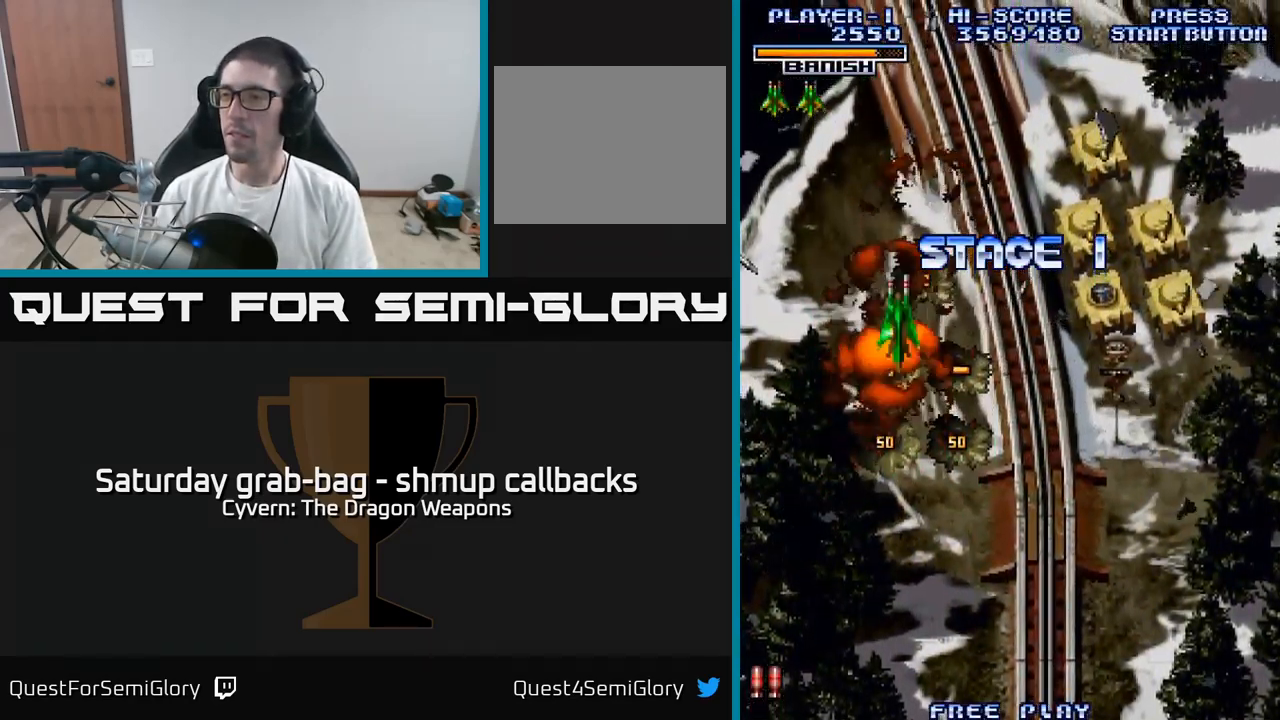
{"buttons": ["A", "DPAD_RIGHT"], "left_stick": "center", "right_stick": "center", "events": [[34, "DPAD_DOWN", "down"], [50, "DPAD_RIGHT", "down"], [317, "DPAD_DOWN", "up"]]}
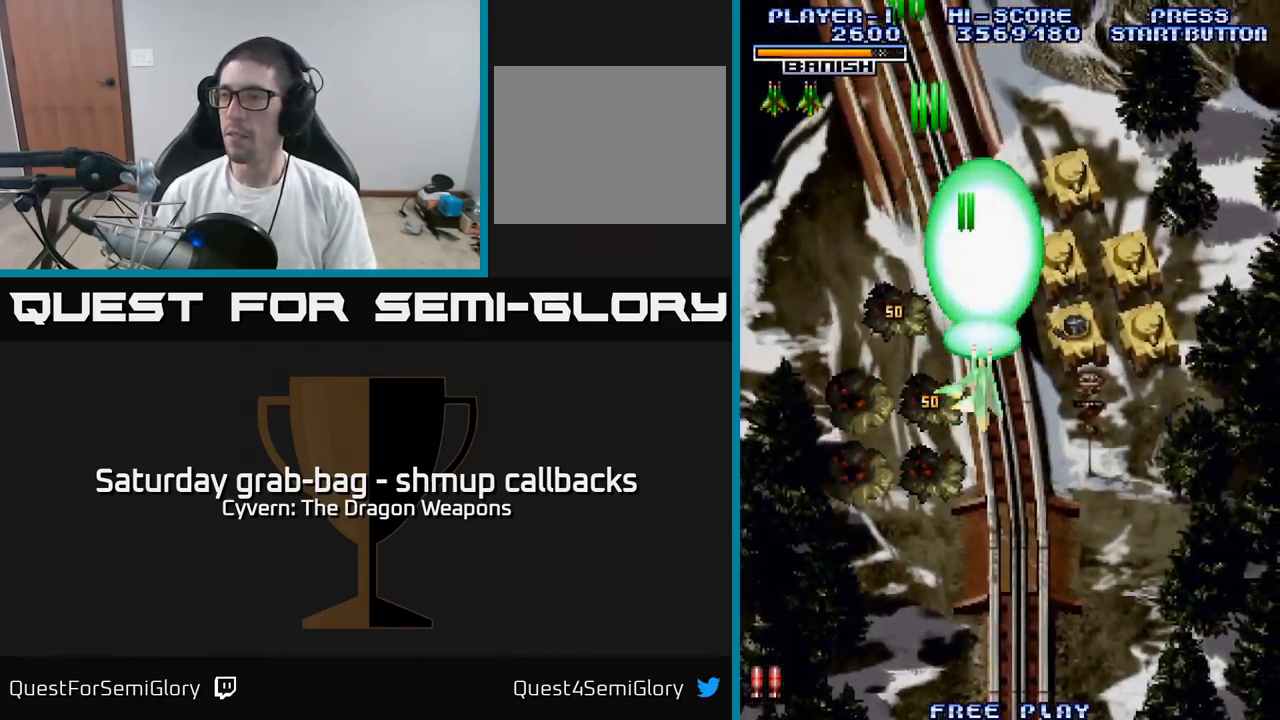
{"buttons": ["A", "DPAD_DOWN", "DPAD_RIGHT"], "left_stick": "center", "right_stick": "center", "events": [[484, "DPAD_DOWN", "down"]]}
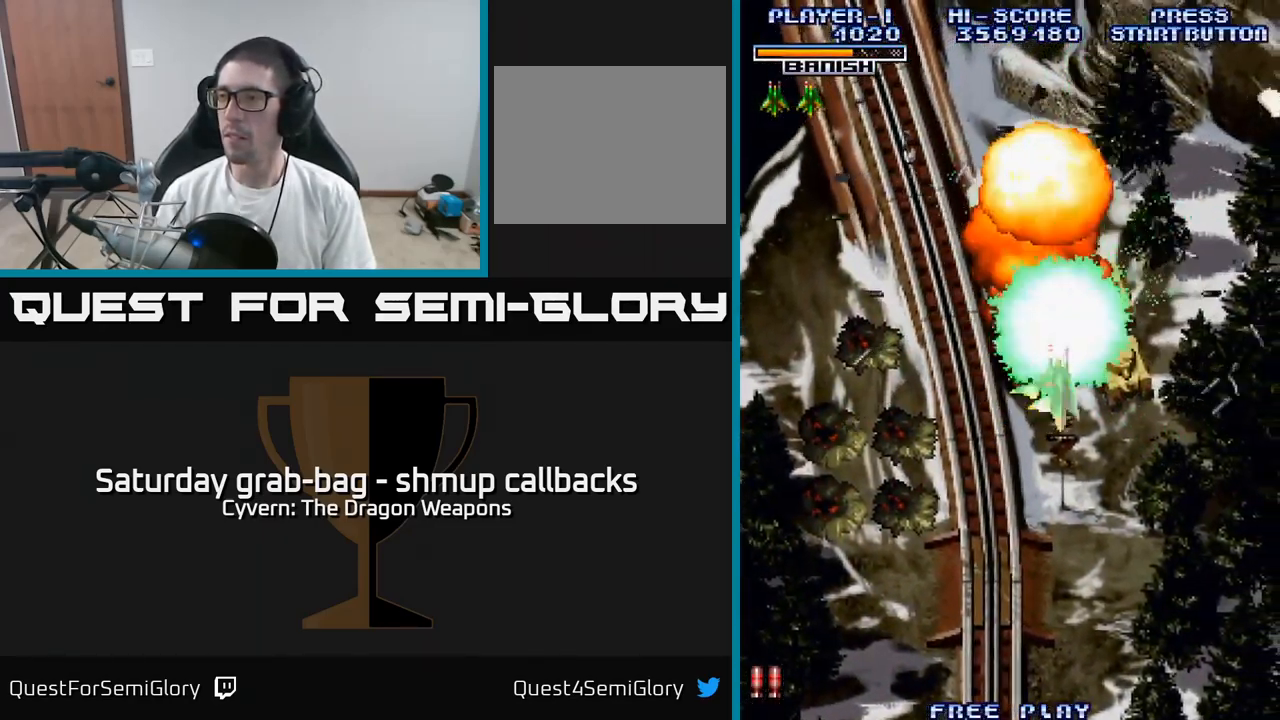
{"buttons": ["DPAD_UP", "DPAD_LEFT"], "left_stick": "center", "right_stick": "center", "events": [[267, "DPAD_DOWN", "up"], [300, "A", "up"], [317, "DPAD_RIGHT", "up"], [334, "DPAD_UP", "down"], [367, "DPAD_LEFT", "down"]]}
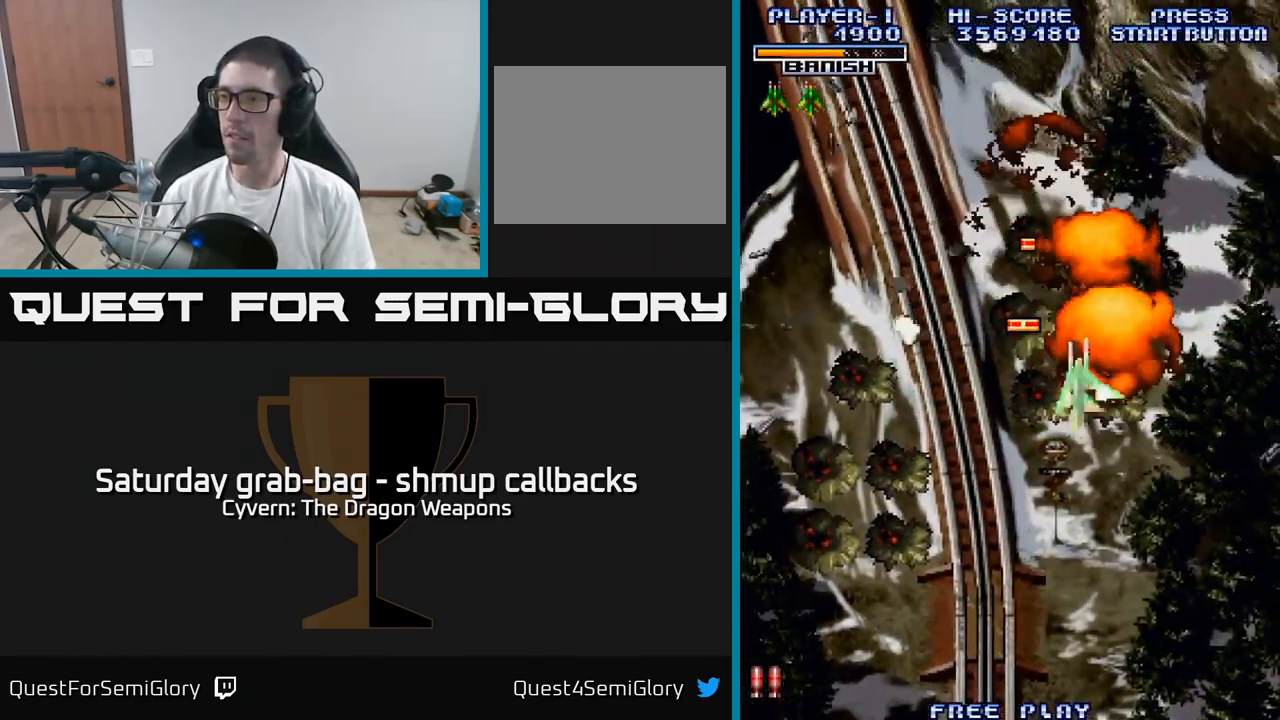
{"buttons": ["DPAD_DOWN"], "left_stick": "center", "right_stick": "center", "events": [[201, "DPAD_LEFT", "up"], [267, "DPAD_RIGHT", "down"], [301, "DPAD_UP", "up"], [401, "DPAD_DOWN", "down"], [467, "DPAD_RIGHT", "up"]]}
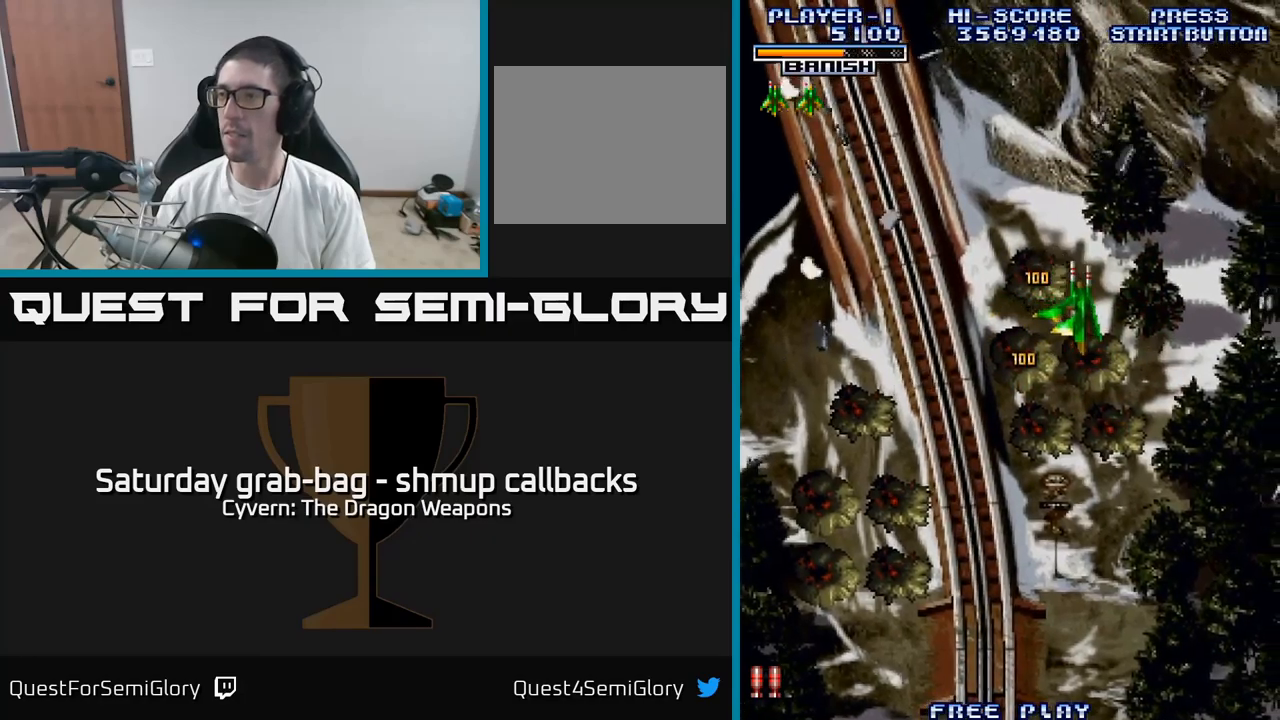
{"buttons": ["DPAD_DOWN"], "left_stick": "center", "right_stick": "center", "events": []}
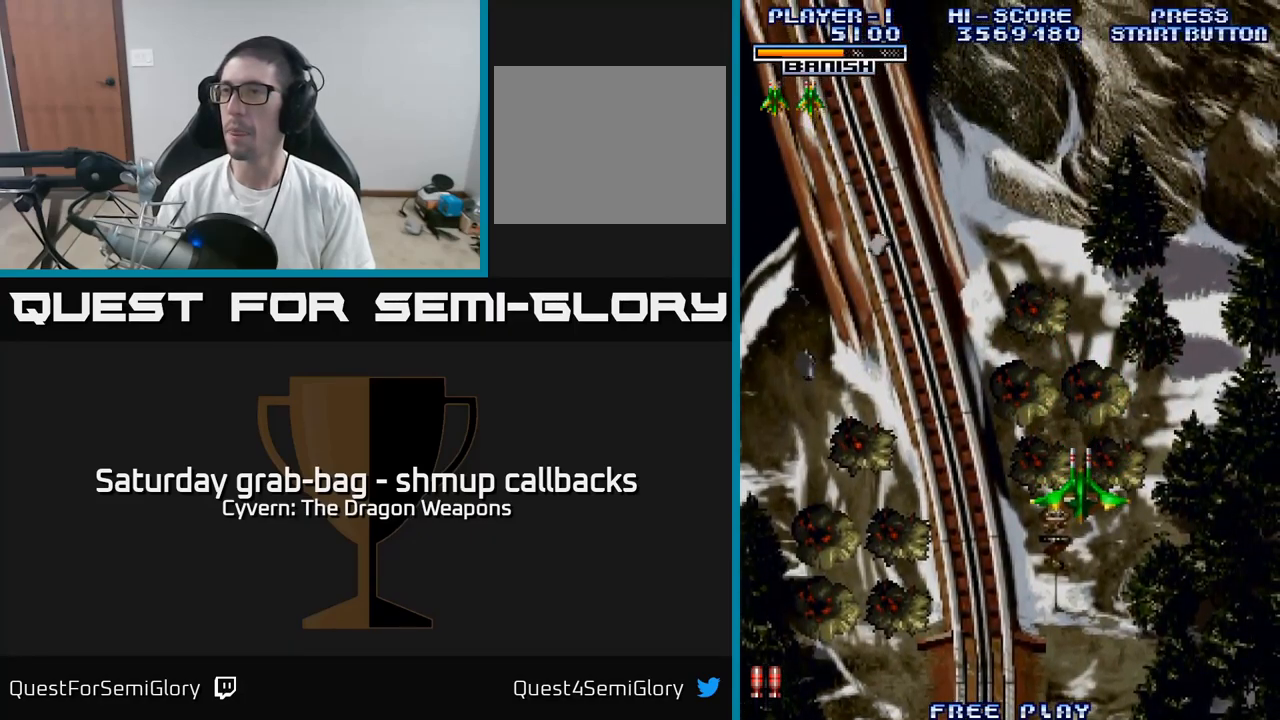
{"buttons": ["DPAD_DOWN"], "left_stick": "center", "right_stick": "center", "events": [[266, "DPAD_LEFT", "down"], [450, "DPAD_LEFT", "up"]]}
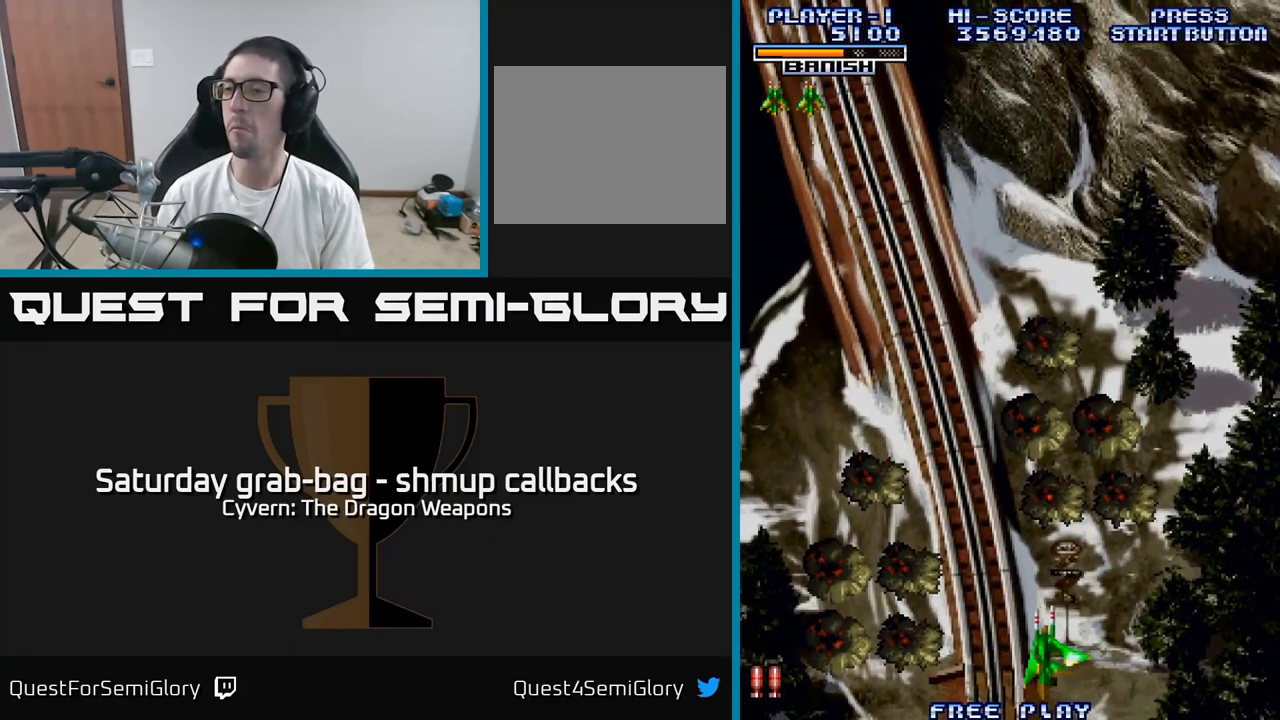
{"buttons": [], "left_stick": "center", "right_stick": "center", "events": [[33, "A", "down"], [100, "A", "up"], [133, "DPAD_DOWN", "up"], [200, "A", "down"], [316, "A", "up"]]}
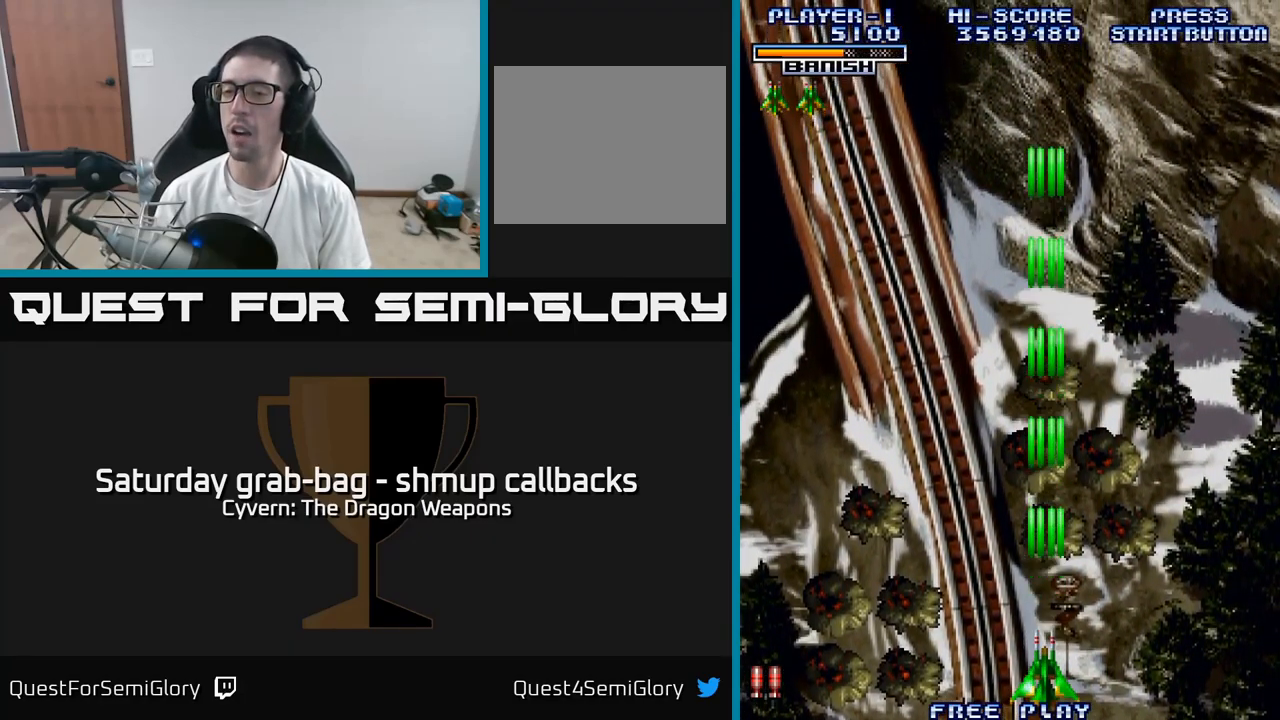
{"buttons": [], "left_stick": "center", "right_stick": "center", "events": [[166, "DPAD_LEFT", "down"], [416, "DPAD_LEFT", "up"]]}
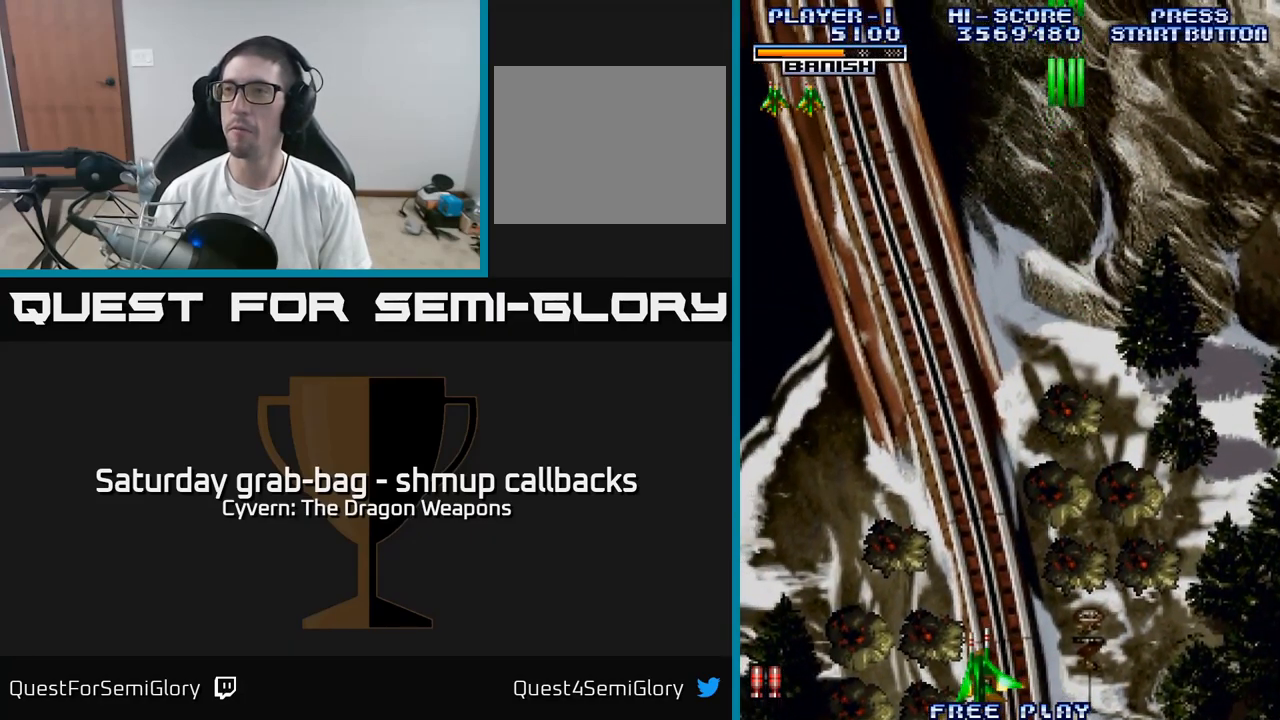
{"buttons": [], "left_stick": "center", "right_stick": "center", "events": [[100, "A", "down"], [216, "A", "up"]]}
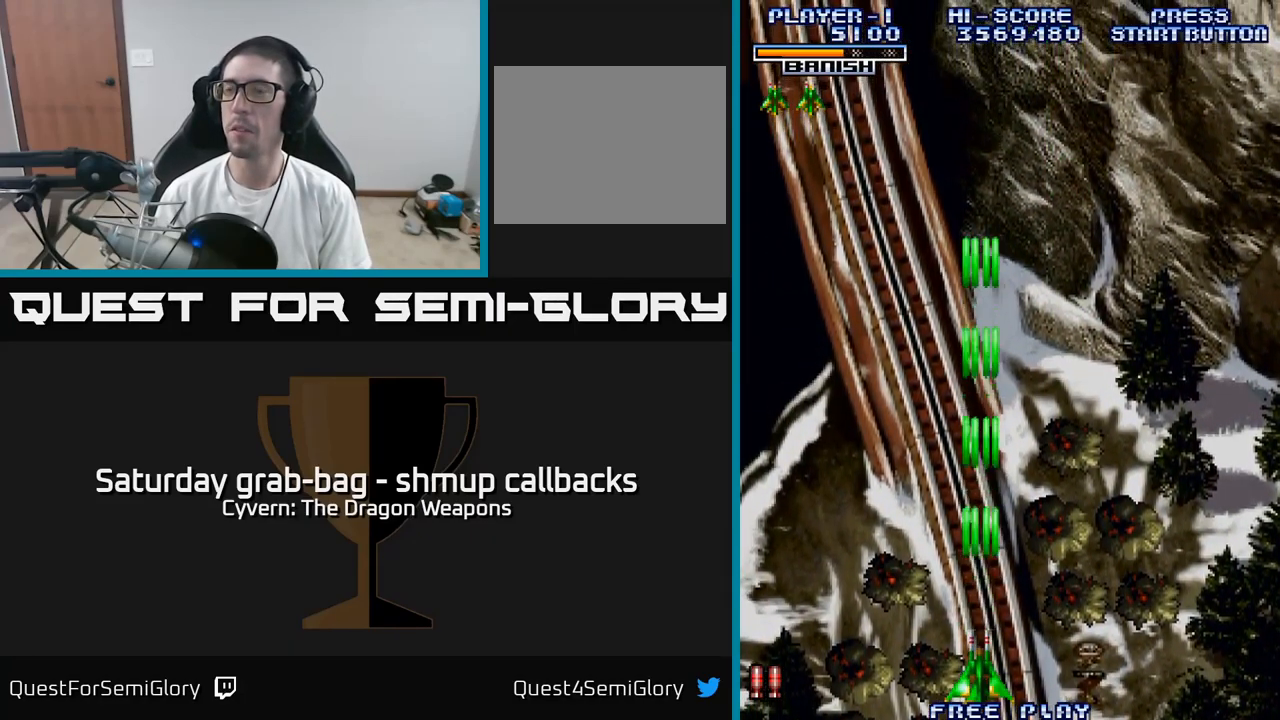
{"buttons": [], "left_stick": "center", "right_stick": "center", "events": []}
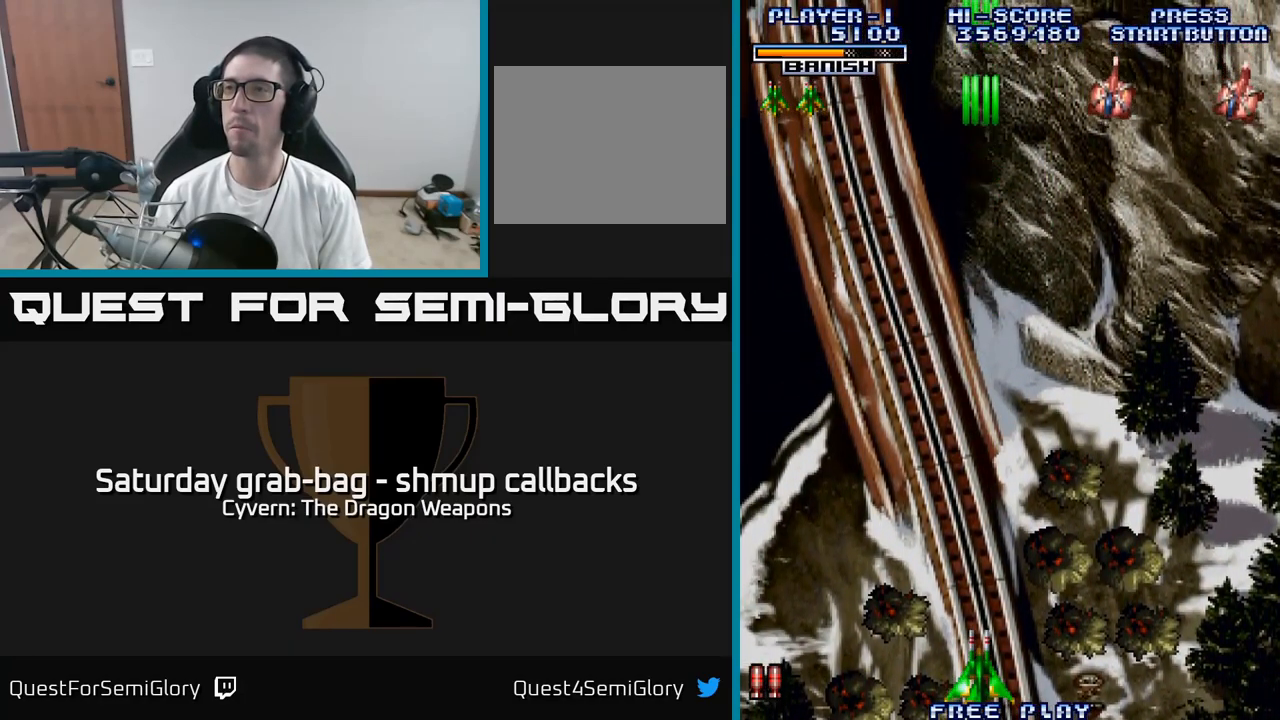
{"buttons": ["DPAD_RIGHT"], "left_stick": "center", "right_stick": "center", "events": [[100, "A", "down"], [133, "DPAD_RIGHT", "down"], [183, "A", "up"], [266, "A", "down"], [333, "A", "up"], [416, "A", "down"], [500, "A", "up"]]}
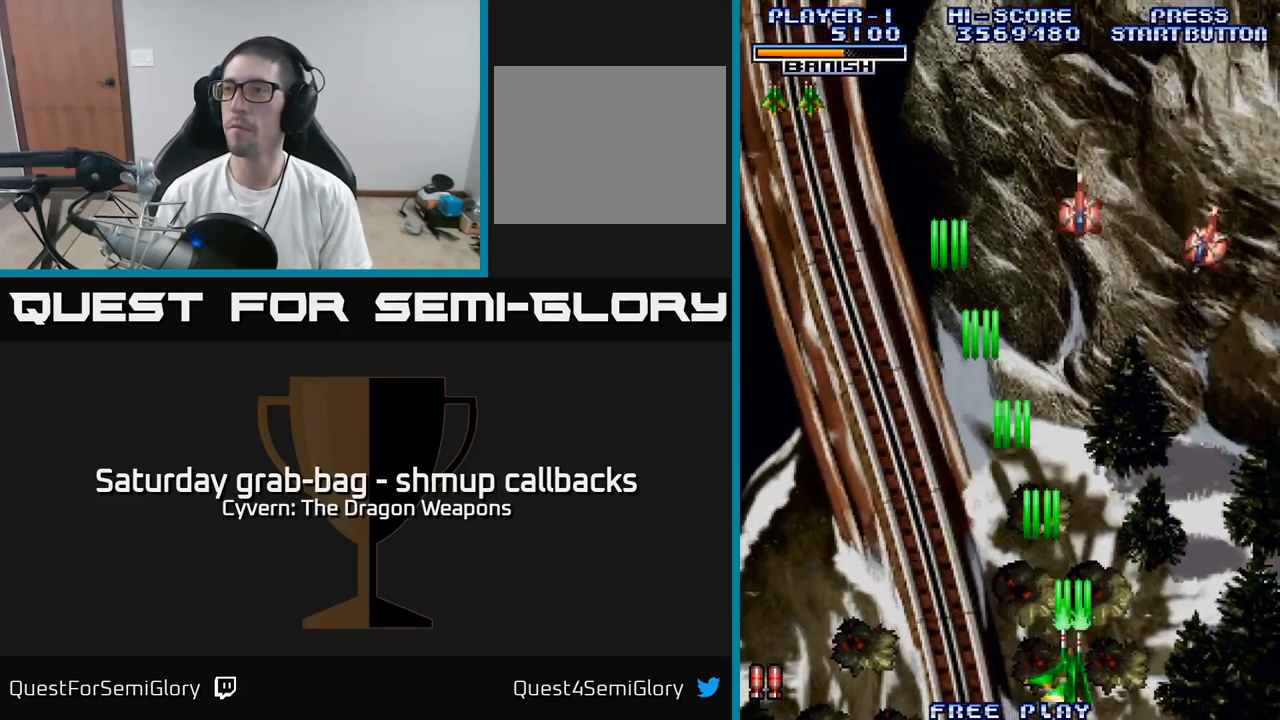
{"buttons": ["A", "DPAD_LEFT"], "left_stick": "center", "right_stick": "center", "events": [[100, "A", "down"], [200, "A", "up"], [266, "A", "down"], [366, "A", "up"], [400, "DPAD_RIGHT", "up"], [450, "DPAD_LEFT", "down"], [483, "A", "down"]]}
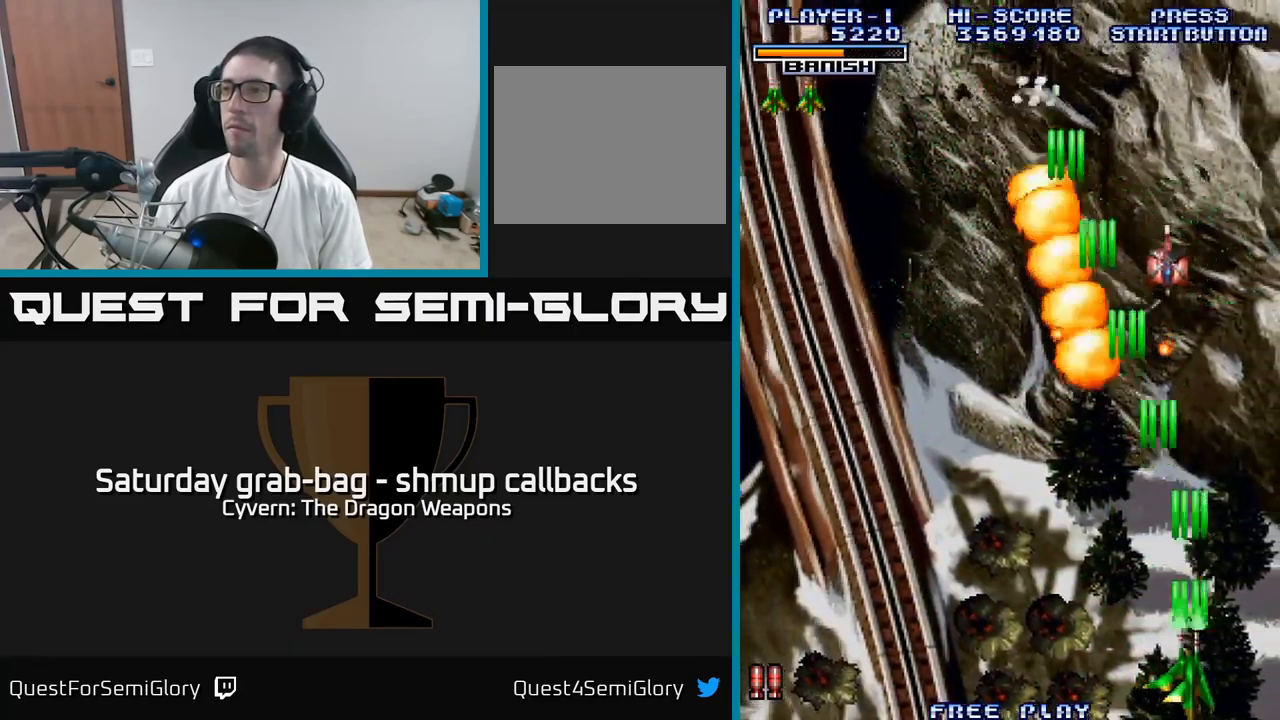
{"buttons": ["A", "DPAD_LEFT"], "left_stick": "center", "right_stick": "center", "events": [[33, "A", "up"], [466, "A", "down"]]}
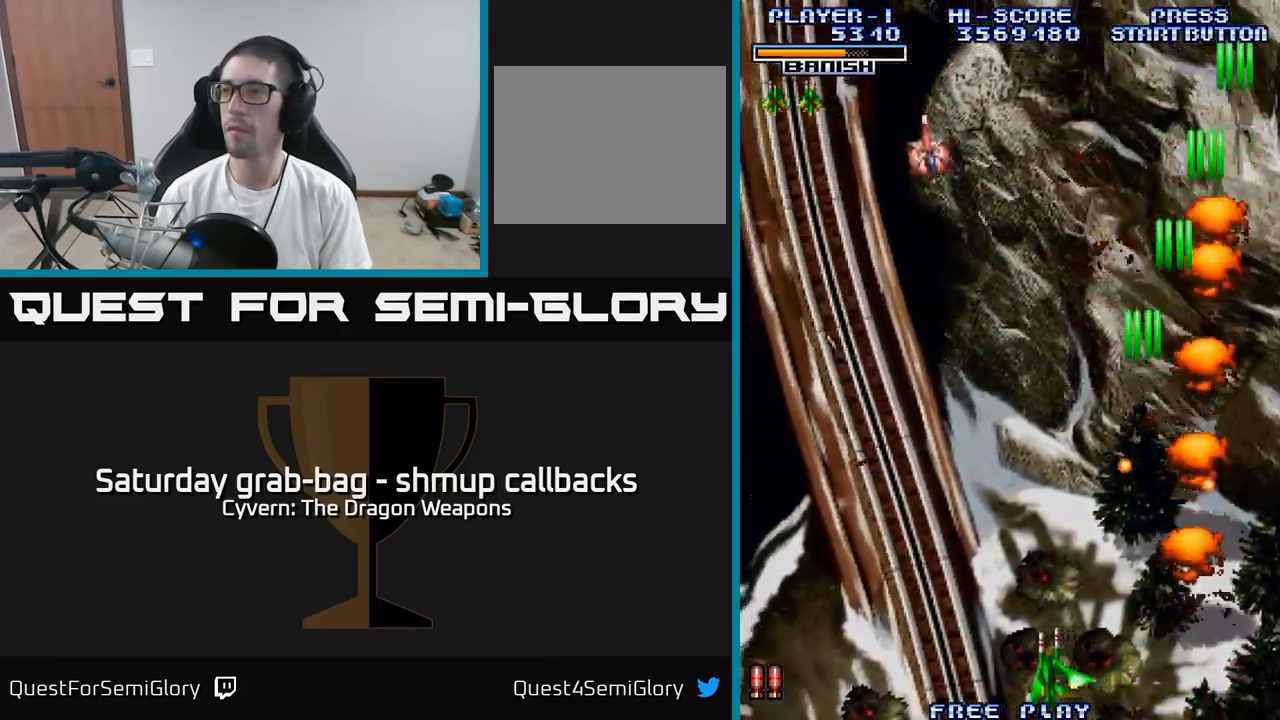
{"buttons": ["A", "DPAD_LEFT"], "left_stick": "center", "right_stick": "center", "events": [[66, "A", "up"], [150, "A", "down"], [233, "A", "up"], [333, "A", "down"], [417, "A", "up"], [500, "A", "down"]]}
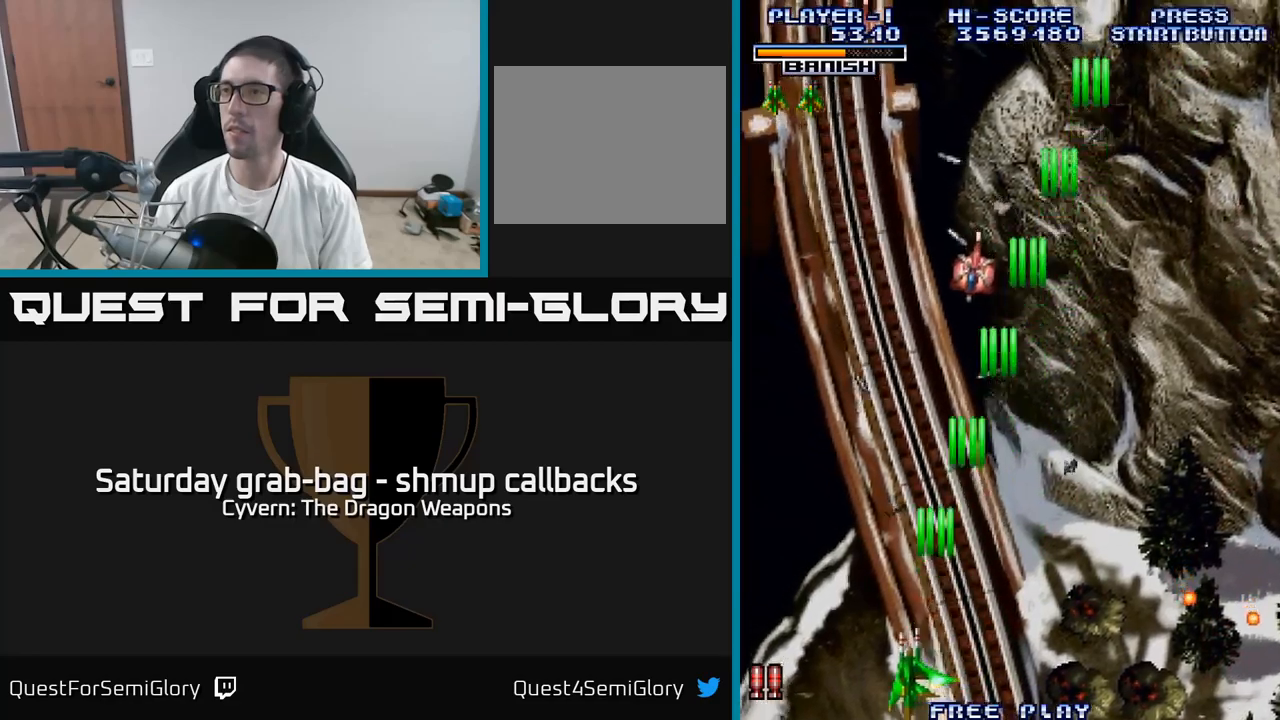
{"buttons": ["DPAD_RIGHT"], "left_stick": "center", "right_stick": "center", "events": [[83, "A", "up"], [350, "DPAD_LEFT", "up"], [383, "DPAD_RIGHT", "down"]]}
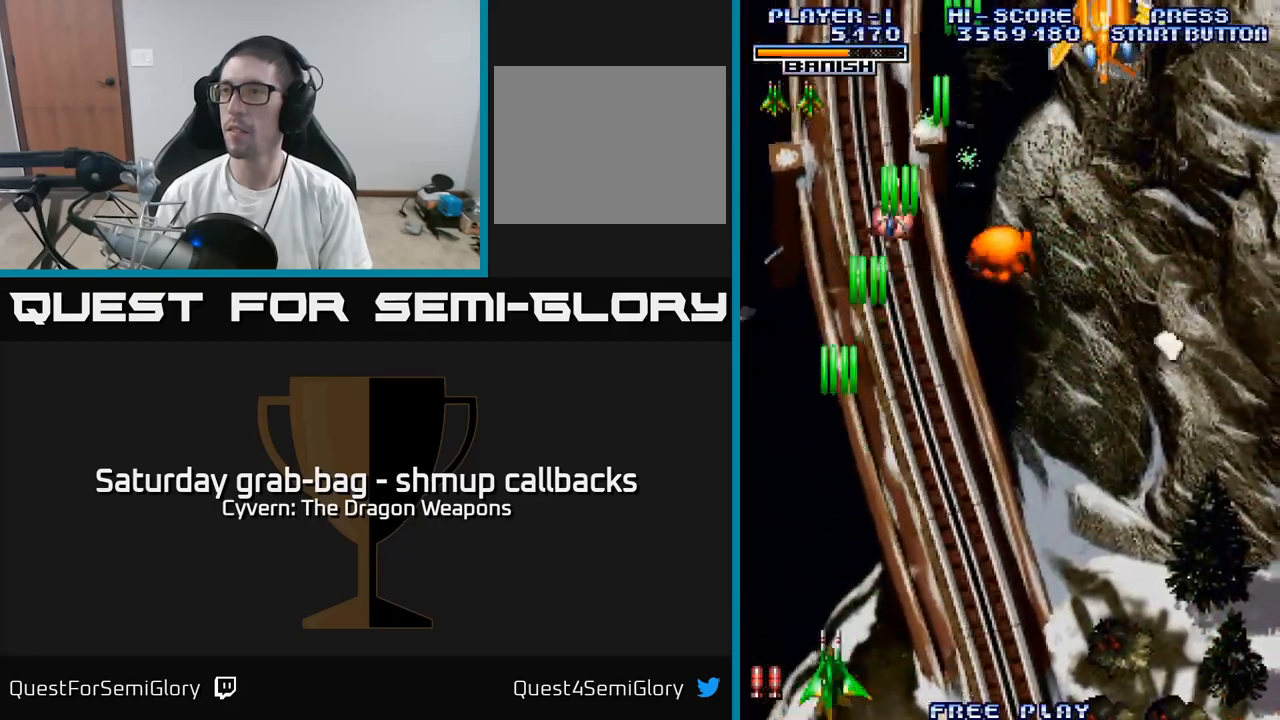
{"buttons": ["A", "DPAD_UP", "DPAD_RIGHT"], "left_stick": "center", "right_stick": "center", "events": [[233, "A", "down"], [317, "DPAD_UP", "down"], [350, "DPAD_RIGHT", "up"], [417, "DPAD_RIGHT", "down"]]}
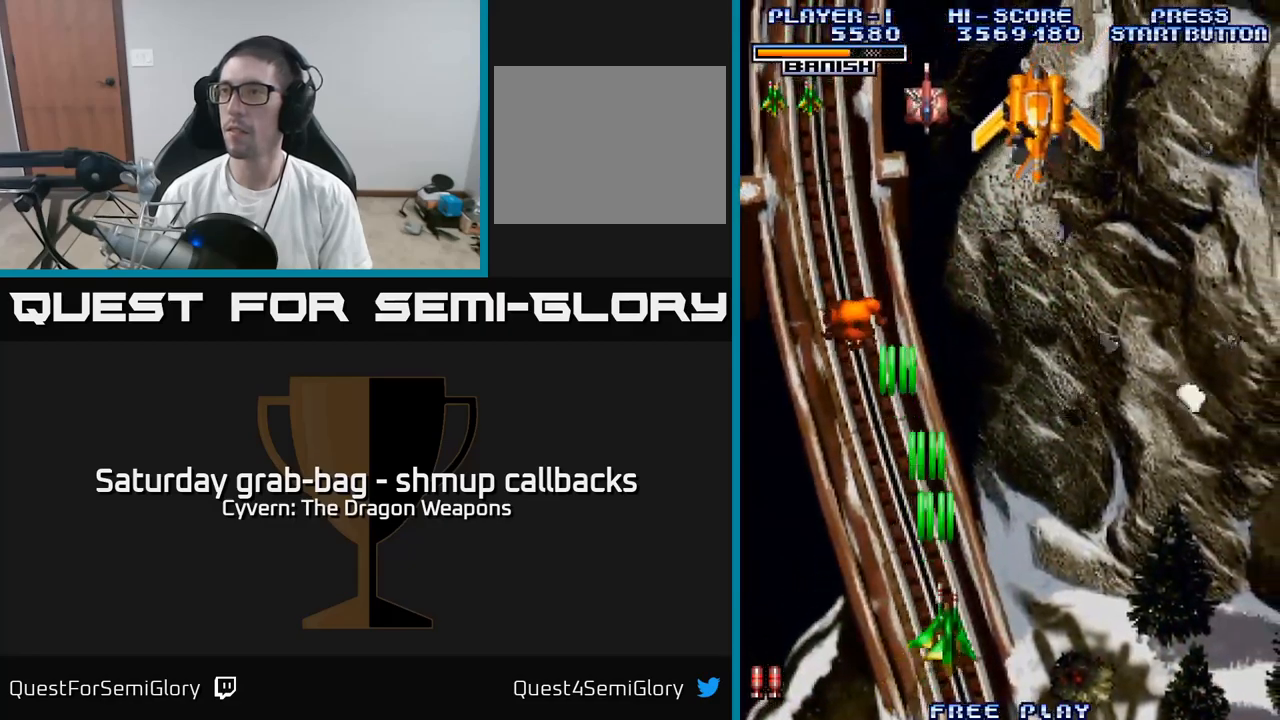
{"buttons": ["A", "DPAD_UP"], "left_stick": "center", "right_stick": "center", "events": [[367, "DPAD_RIGHT", "up"]]}
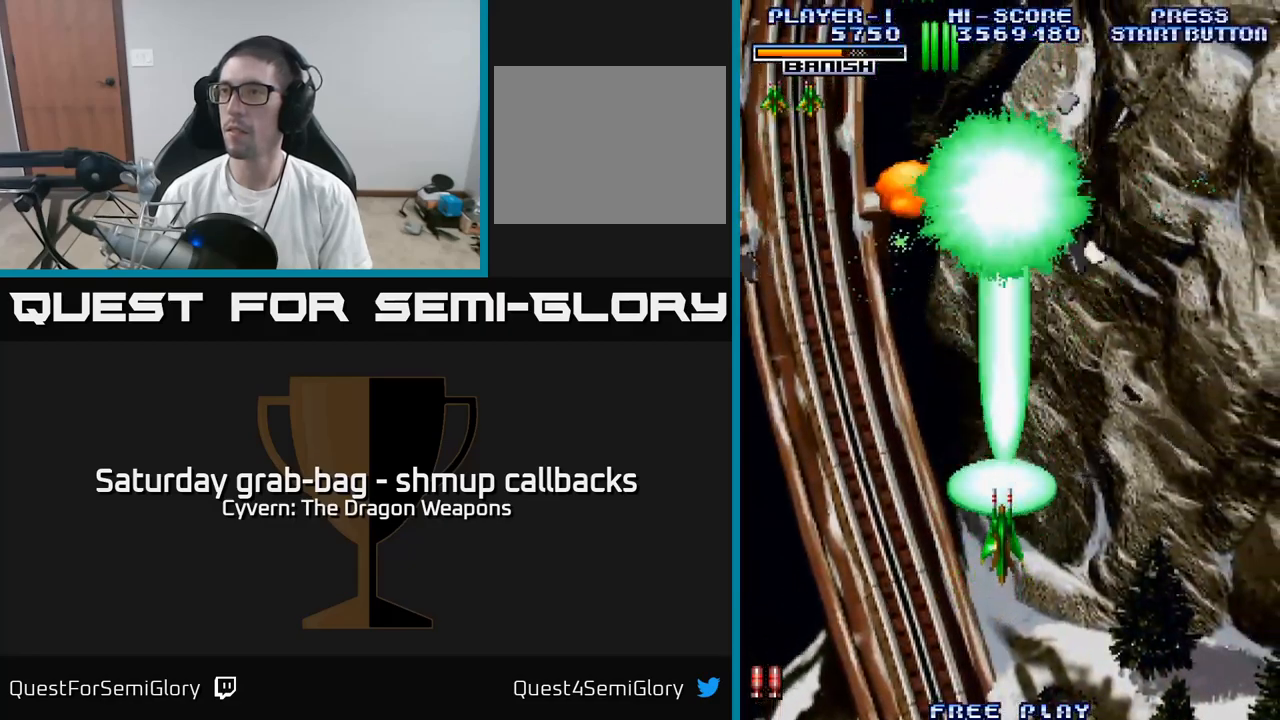
{"buttons": ["DPAD_UP"], "left_stick": "center", "right_stick": "center", "events": [[317, "A", "up"]]}
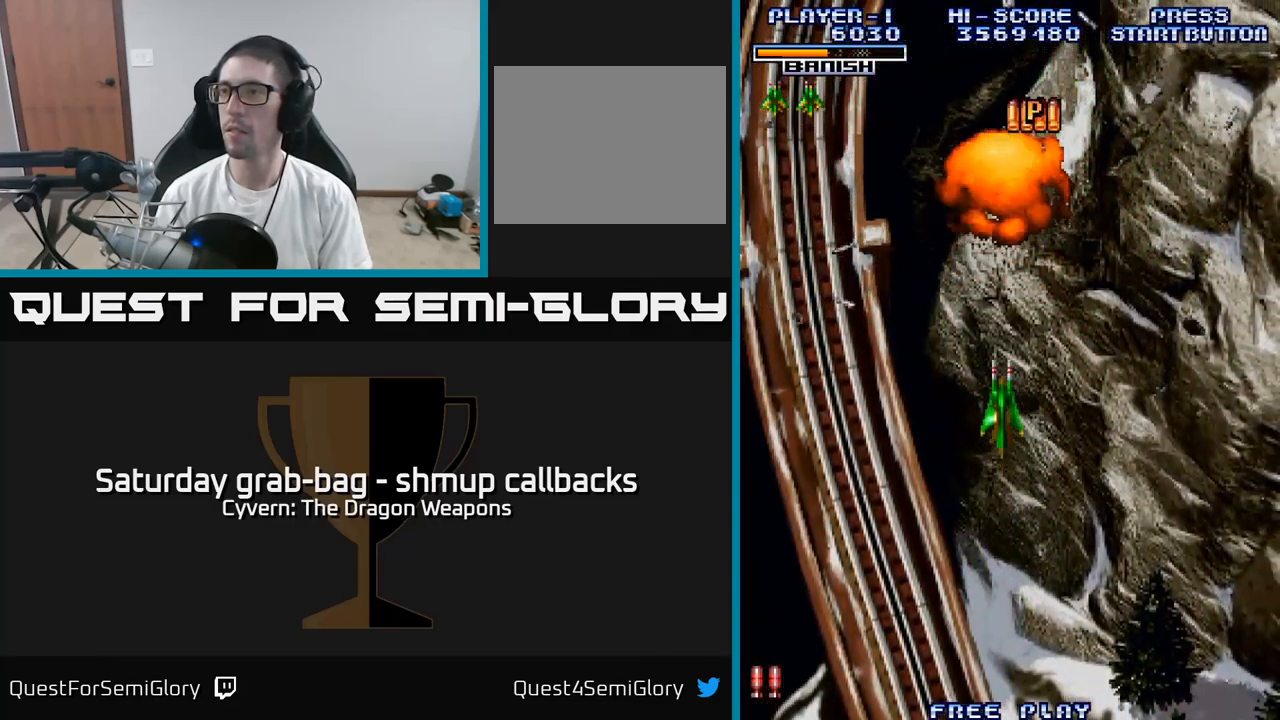
{"buttons": ["DPAD_UP", "DPAD_RIGHT"], "left_stick": "center", "right_stick": "center", "events": [[267, "DPAD_RIGHT", "down"]]}
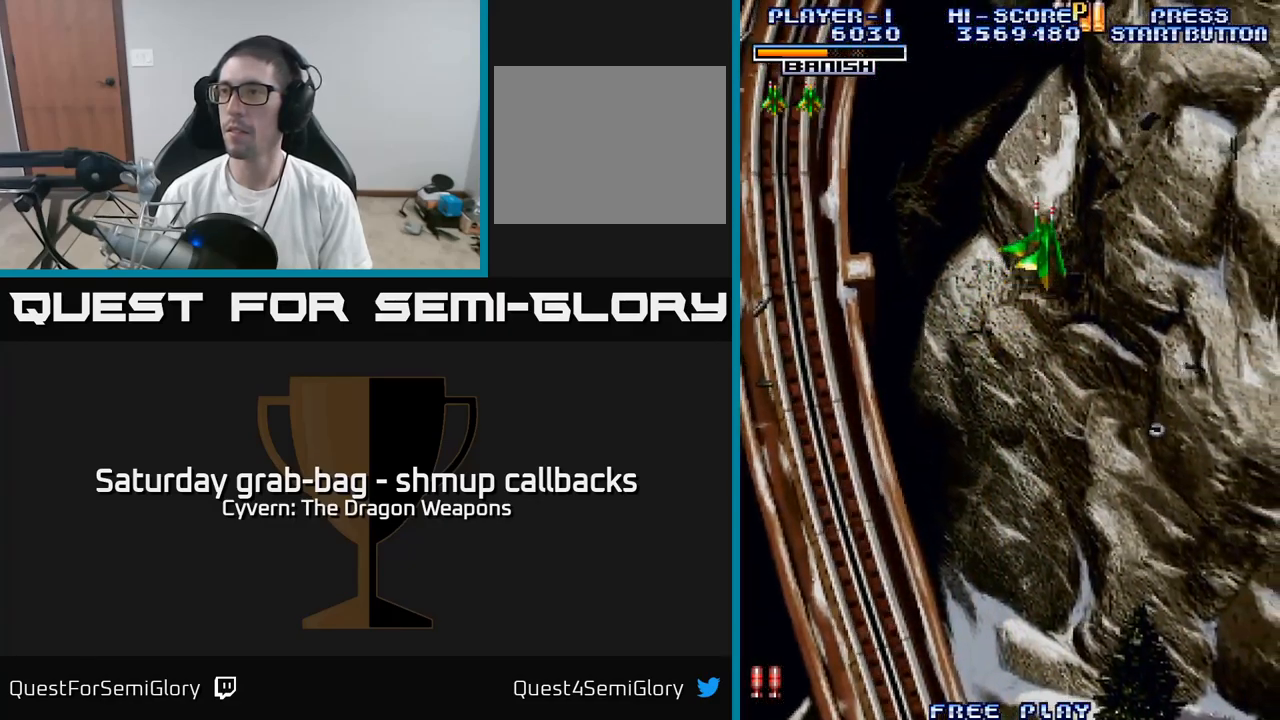
{"buttons": ["DPAD_DOWN"], "left_stick": "center", "right_stick": "center", "events": [[150, "DPAD_RIGHT", "up"], [417, "DPAD_RIGHT", "down"], [417, "DPAD_UP", "up"], [450, "DPAD_RIGHT", "up"], [467, "DPAD_DOWN", "down"]]}
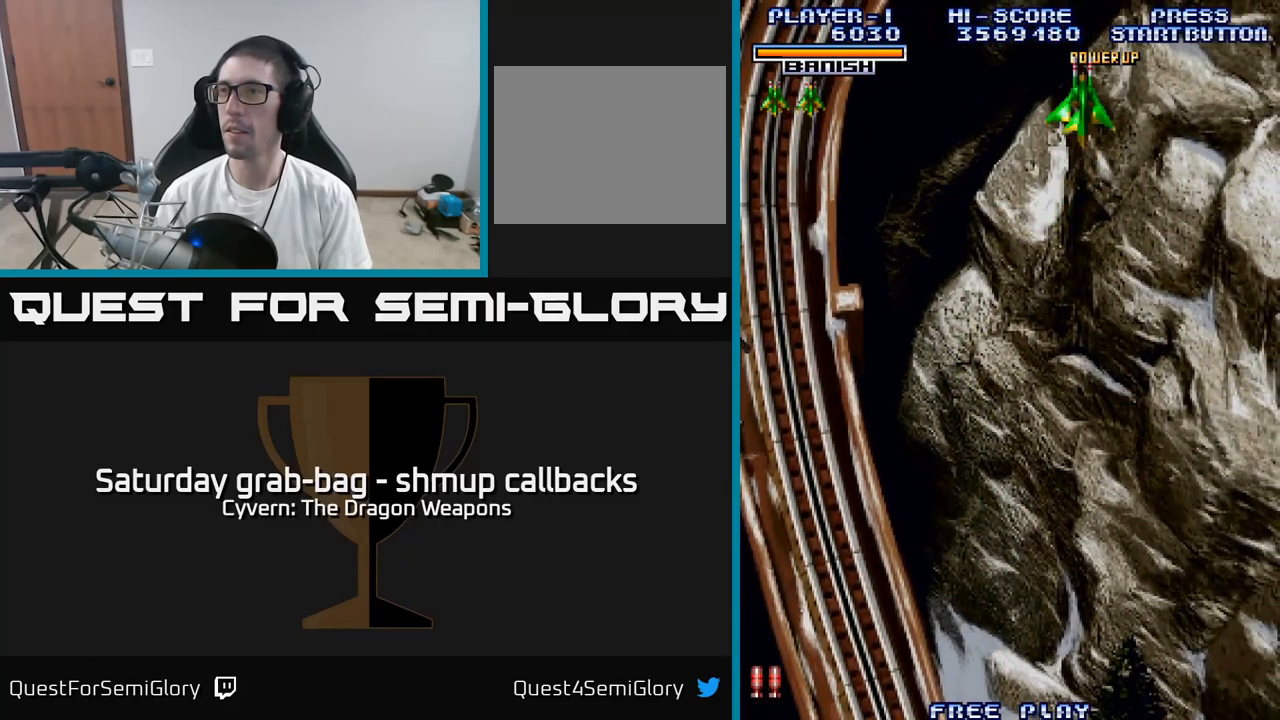
{"buttons": ["DPAD_DOWN"], "left_stick": "center", "right_stick": "center", "events": [[33, "DPAD_LEFT", "down"], [200, "DPAD_LEFT", "up"]]}
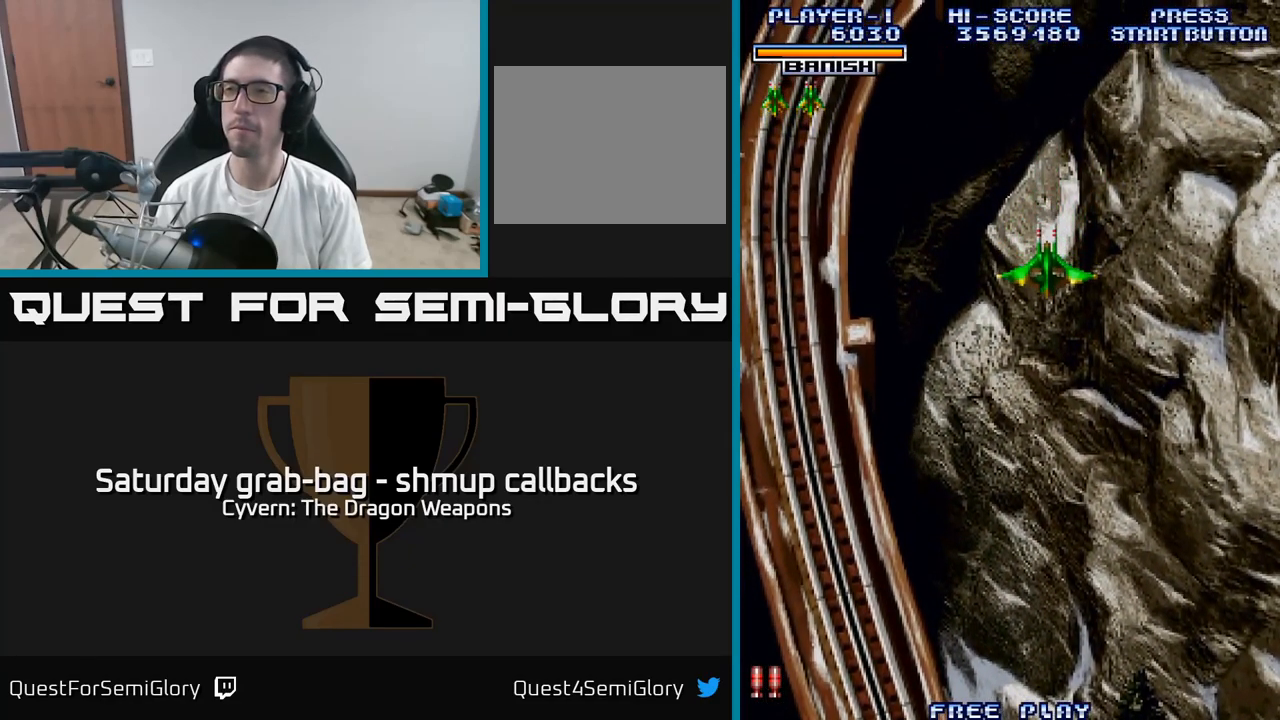
{"buttons": ["DPAD_DOWN"], "left_stick": "center", "right_stick": "center", "events": []}
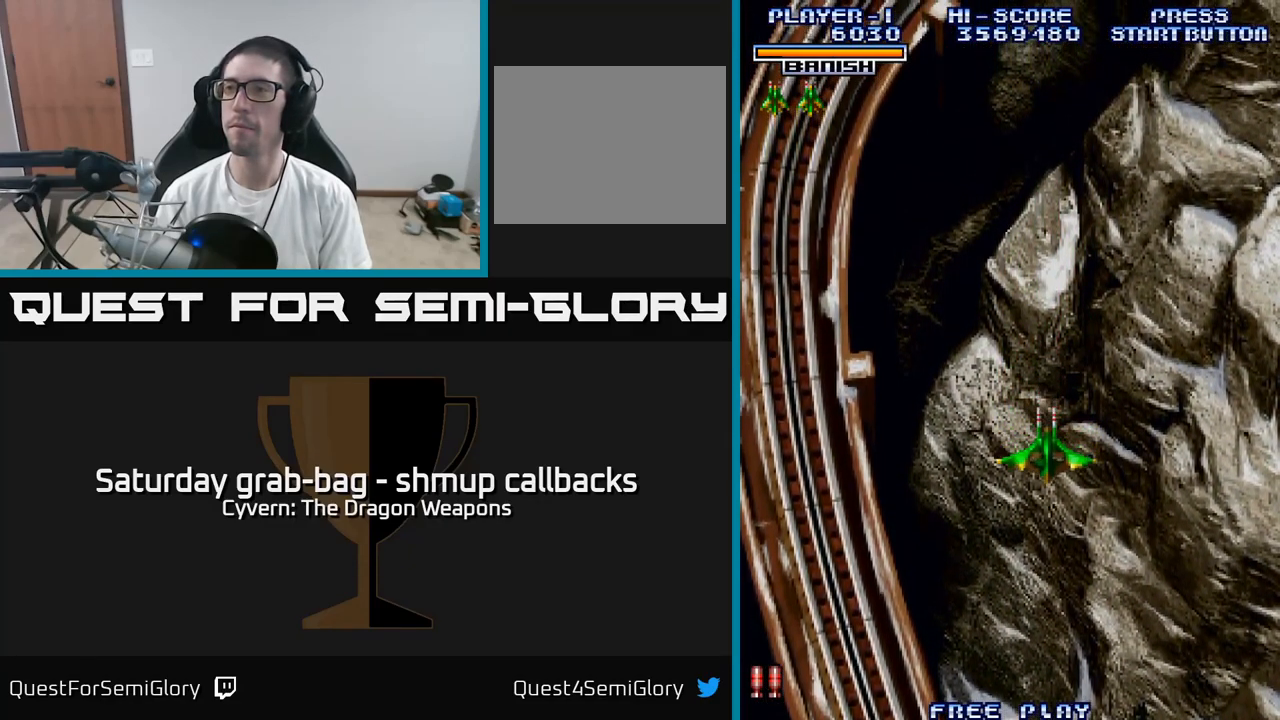
{"buttons": ["DPAD_DOWN", "DPAD_LEFT"], "left_stick": "center", "right_stick": "center", "events": [[367, "DPAD_LEFT", "down"]]}
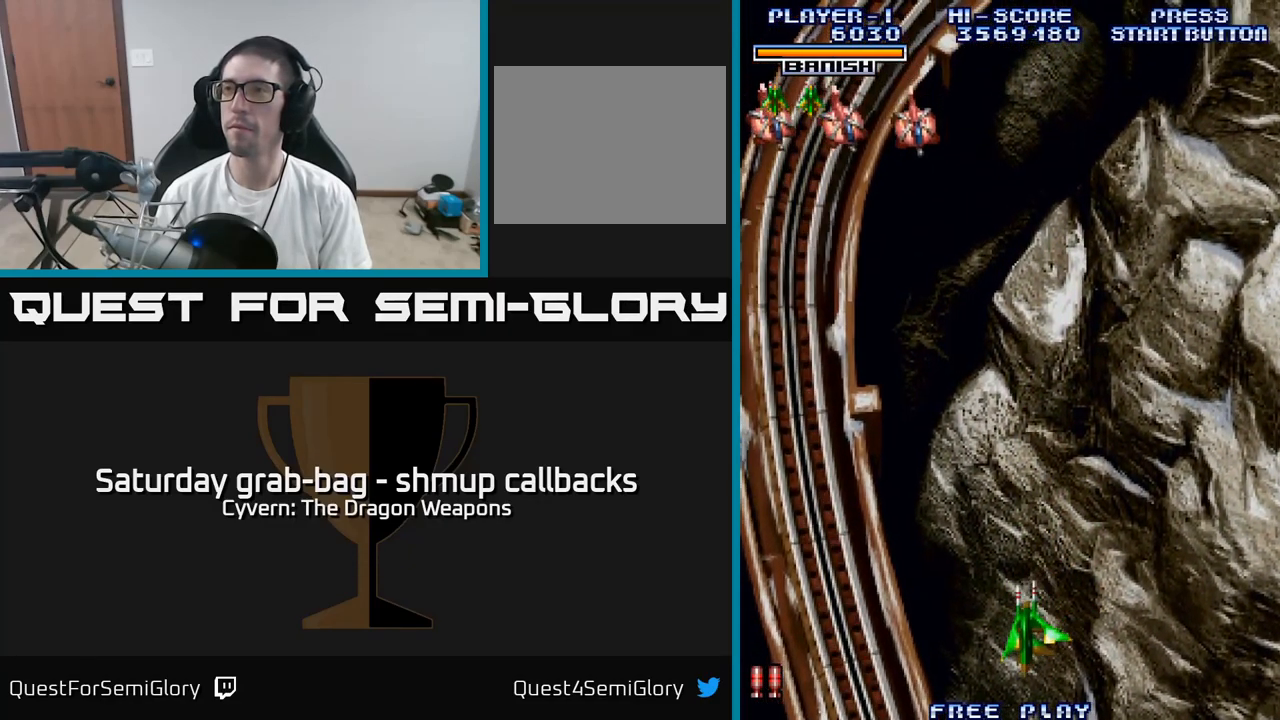
{"buttons": ["DPAD_LEFT"], "left_stick": "center", "right_stick": "center", "events": [[50, "A", "down"], [67, "DPAD_DOWN", "up"], [100, "A", "up"]]}
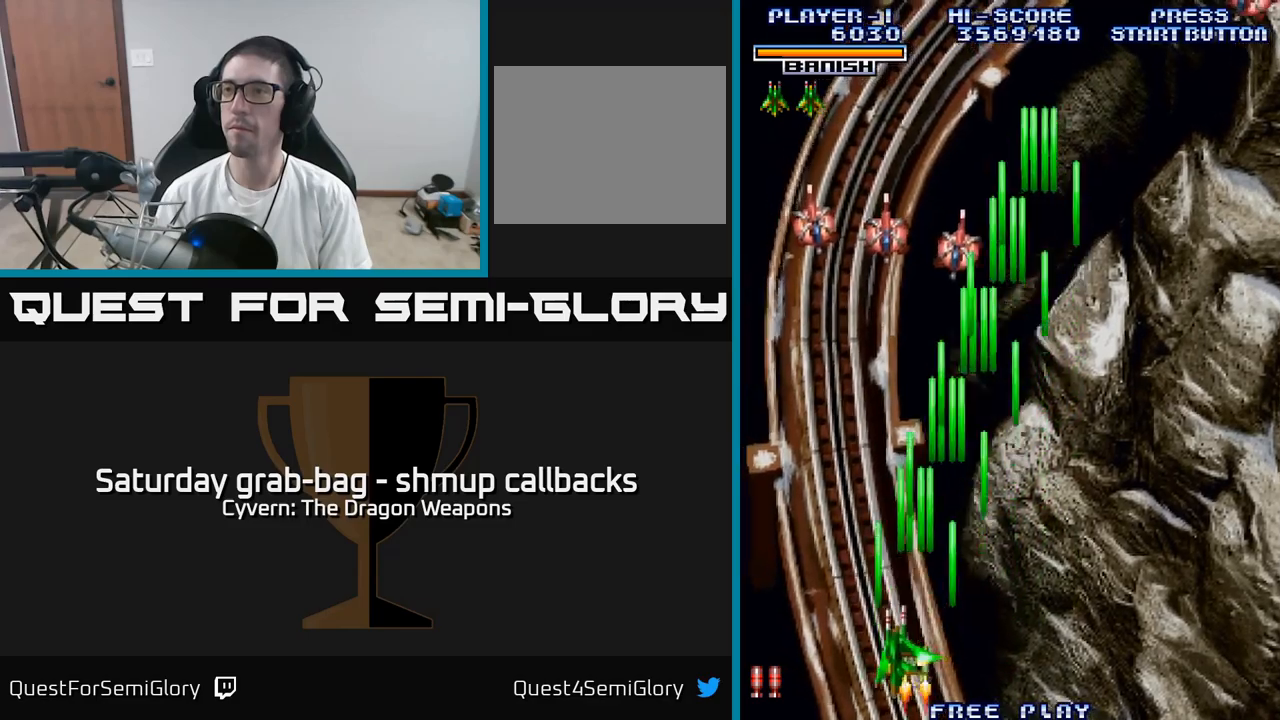
{"buttons": ["DPAD_RIGHT"], "left_stick": "center", "right_stick": "center", "events": [[184, "A", "down"], [234, "A", "up"], [234, "DPAD_LEFT", "up"], [267, "DPAD_RIGHT", "down"]]}
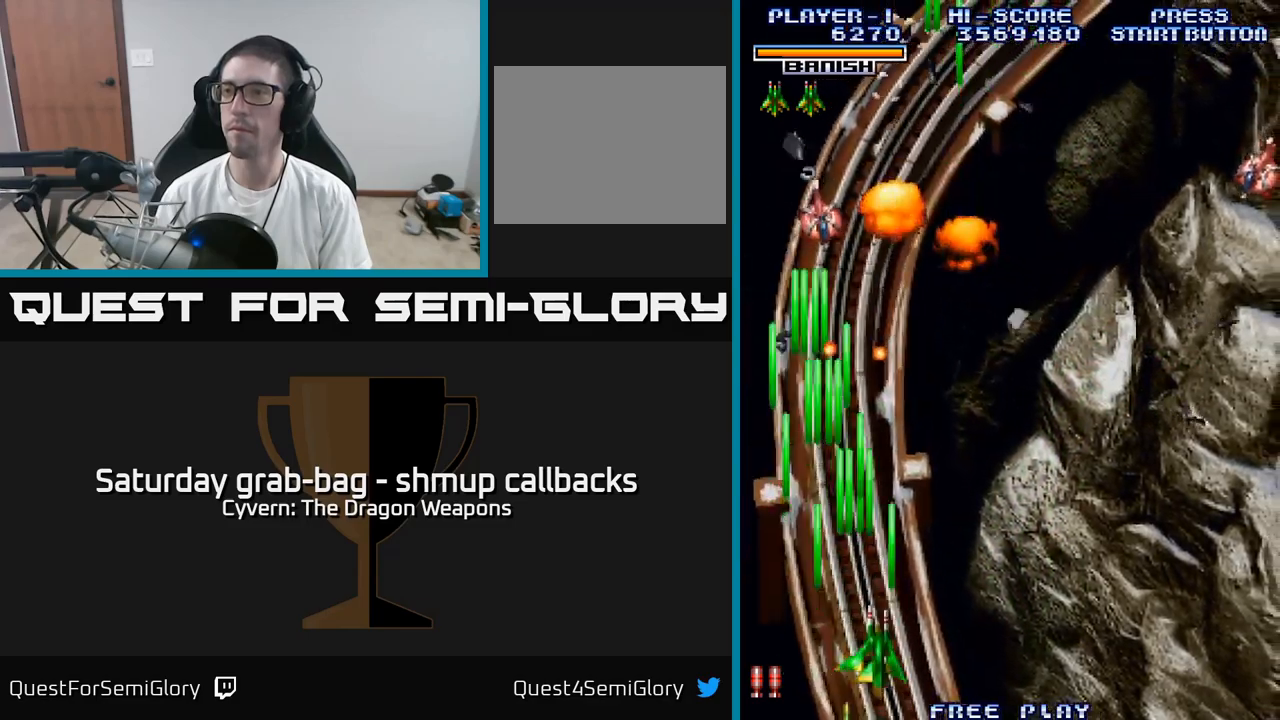
{"buttons": ["DPAD_RIGHT"], "left_stick": "center", "right_stick": "center", "events": []}